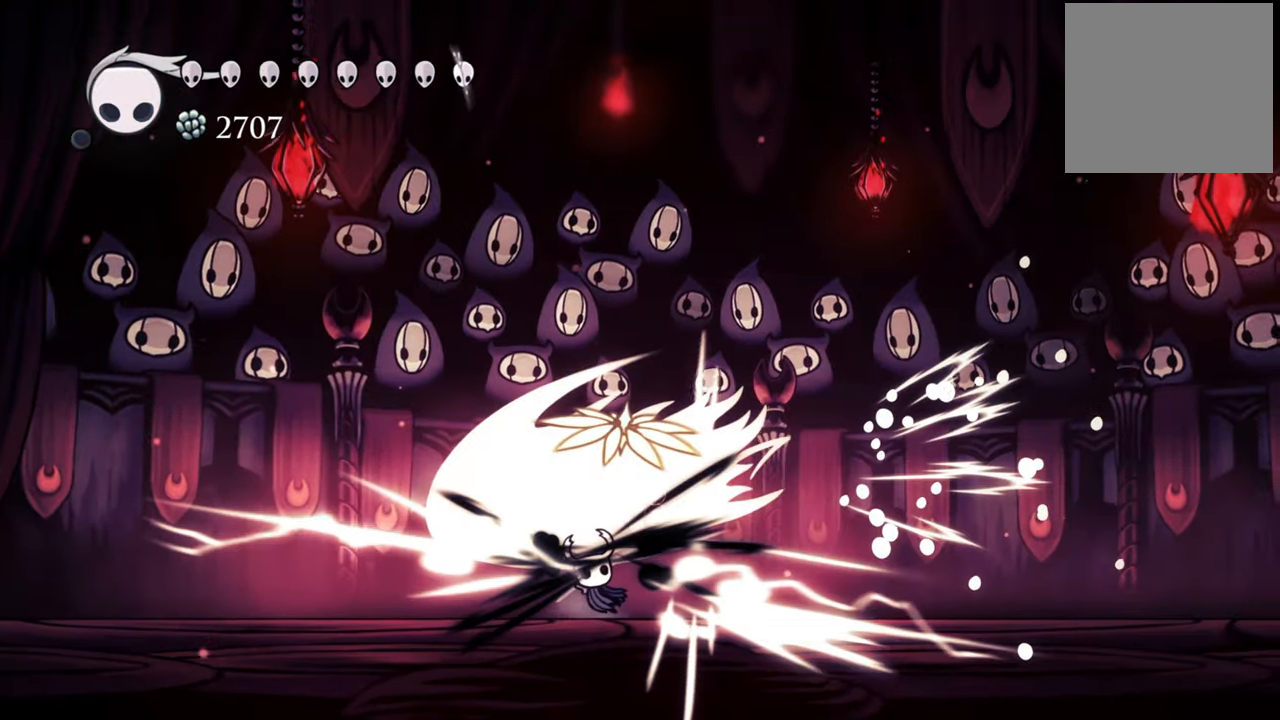
Gameplay with a controller (Xbox layout); each line is a JSON object with the inputs held at the frame after it. "events" lists button and stick changes between this image and that frame as [ms after this image, input, new state], when the widget could be followed in between. Not read: left_stick right_stick.
{"buttons": ["R2", "DPAD_RIGHT"], "events": [[200, "DPAD_LEFT", "up"], [320, "DPAD_RIGHT", "down"], [420, "DPAD_DOWN", "down"], [440, "DPAD_DOWN", "up"], [480, "R2", "down"]]}
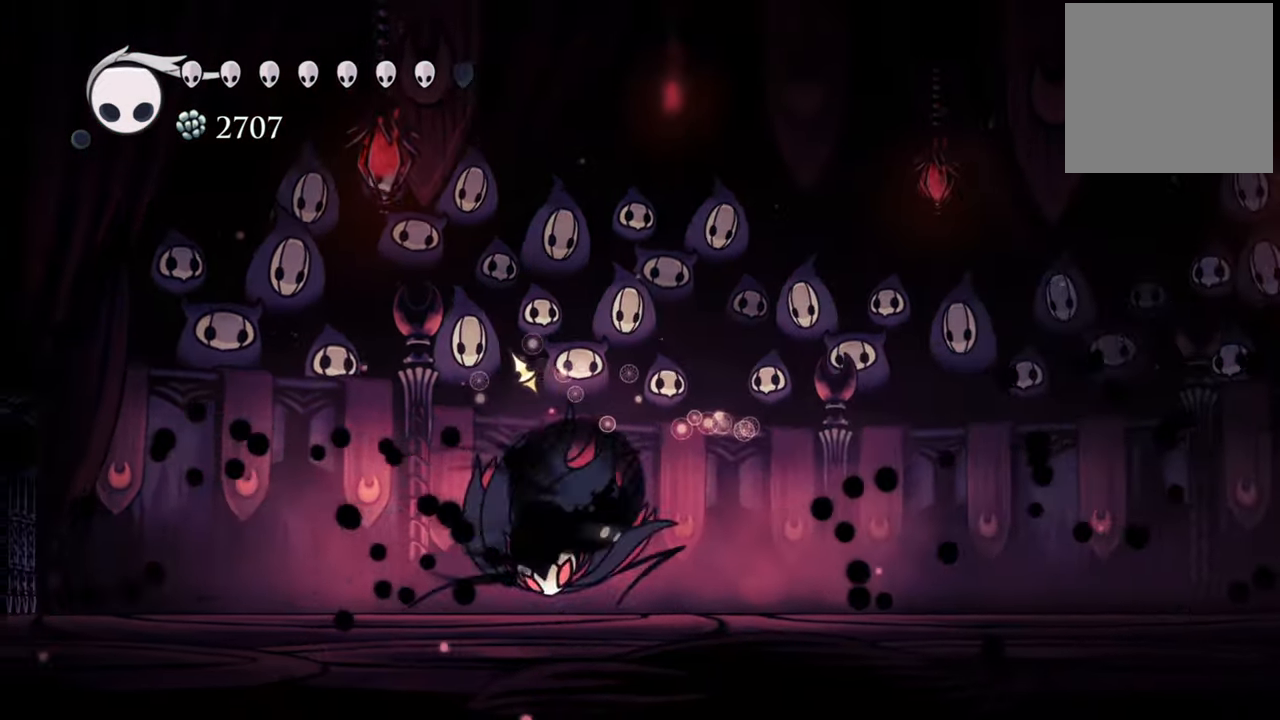
{"buttons": ["DPAD_RIGHT"], "events": [[240, "R2", "up"]]}
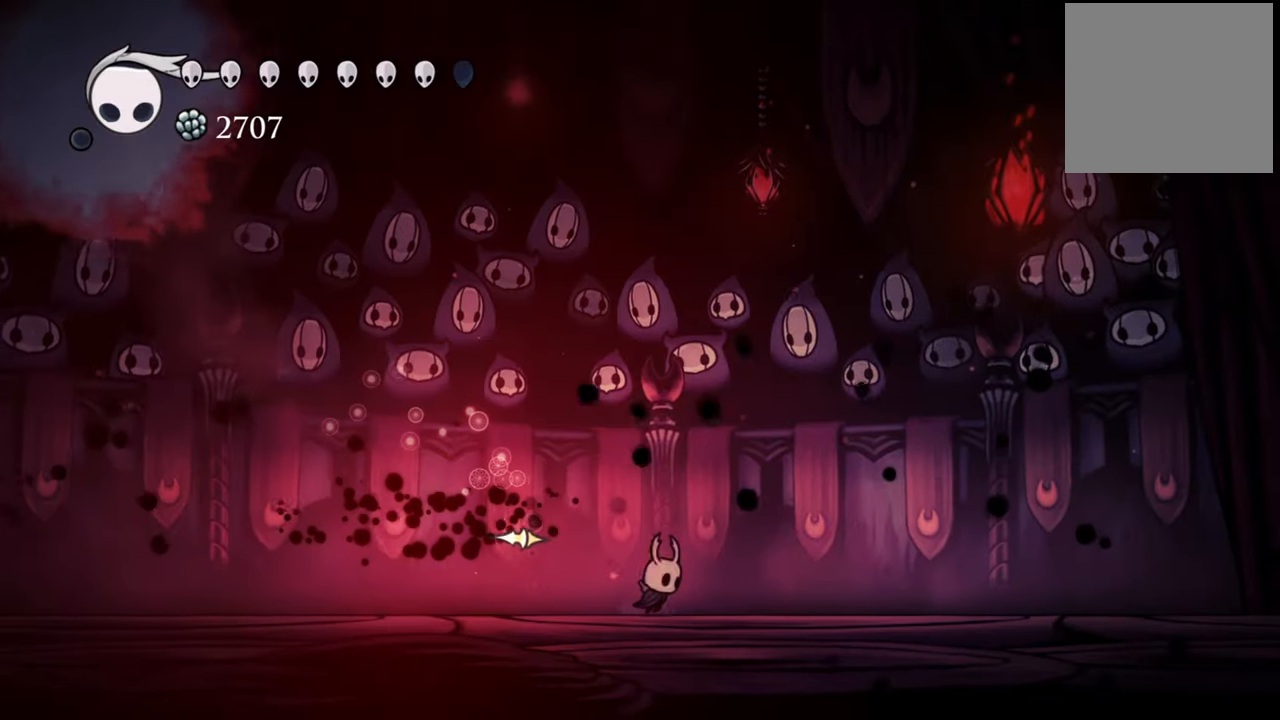
{"buttons": [], "events": [[220, "DPAD_RIGHT", "up"]]}
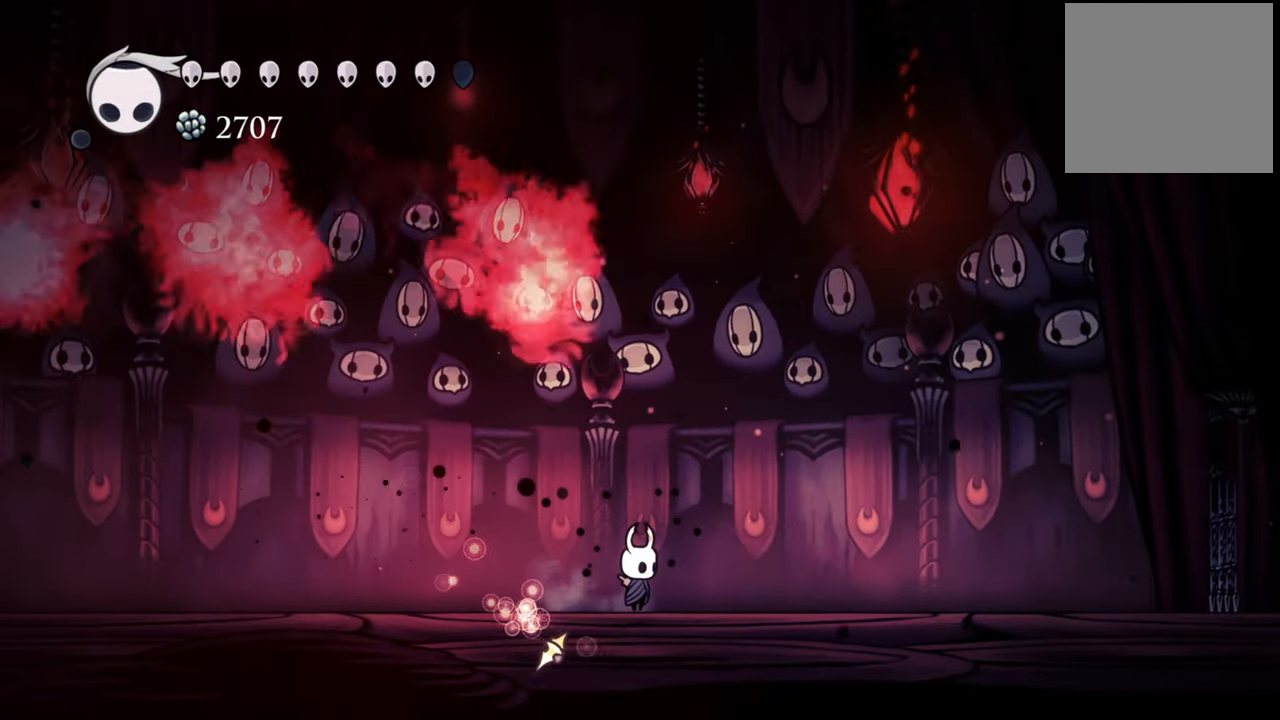
{"buttons": [], "events": []}
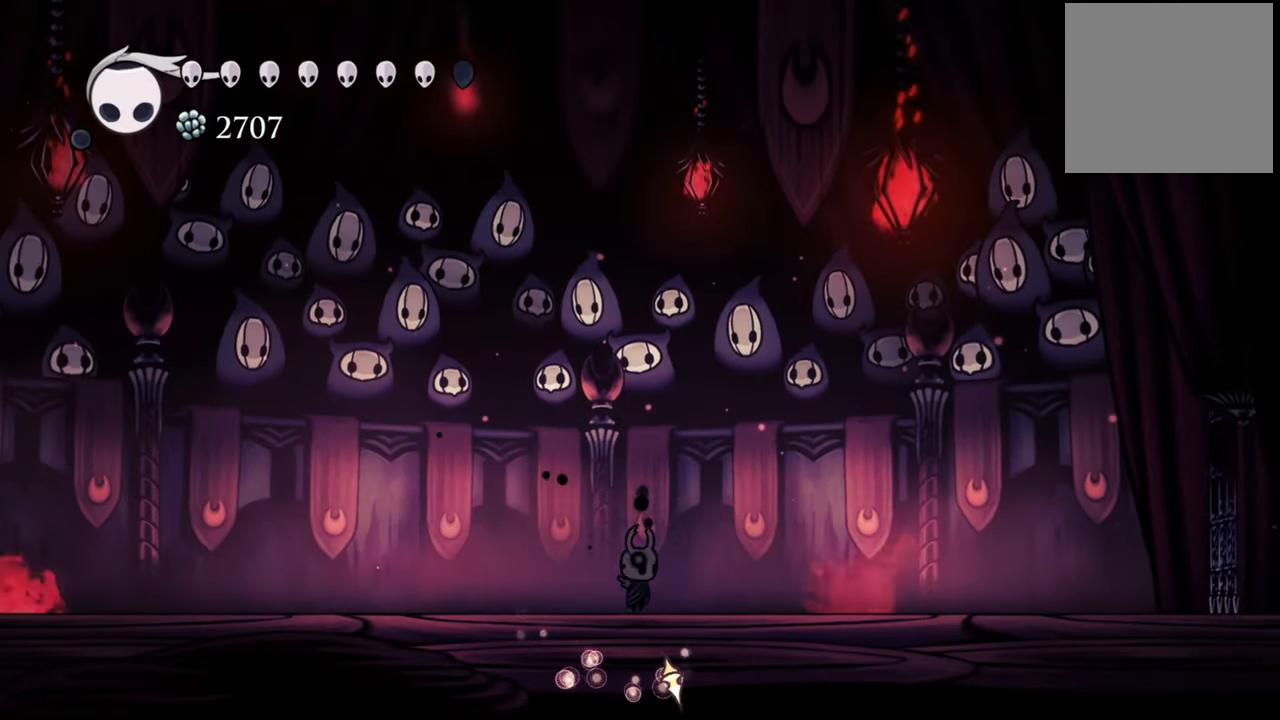
{"buttons": [], "events": []}
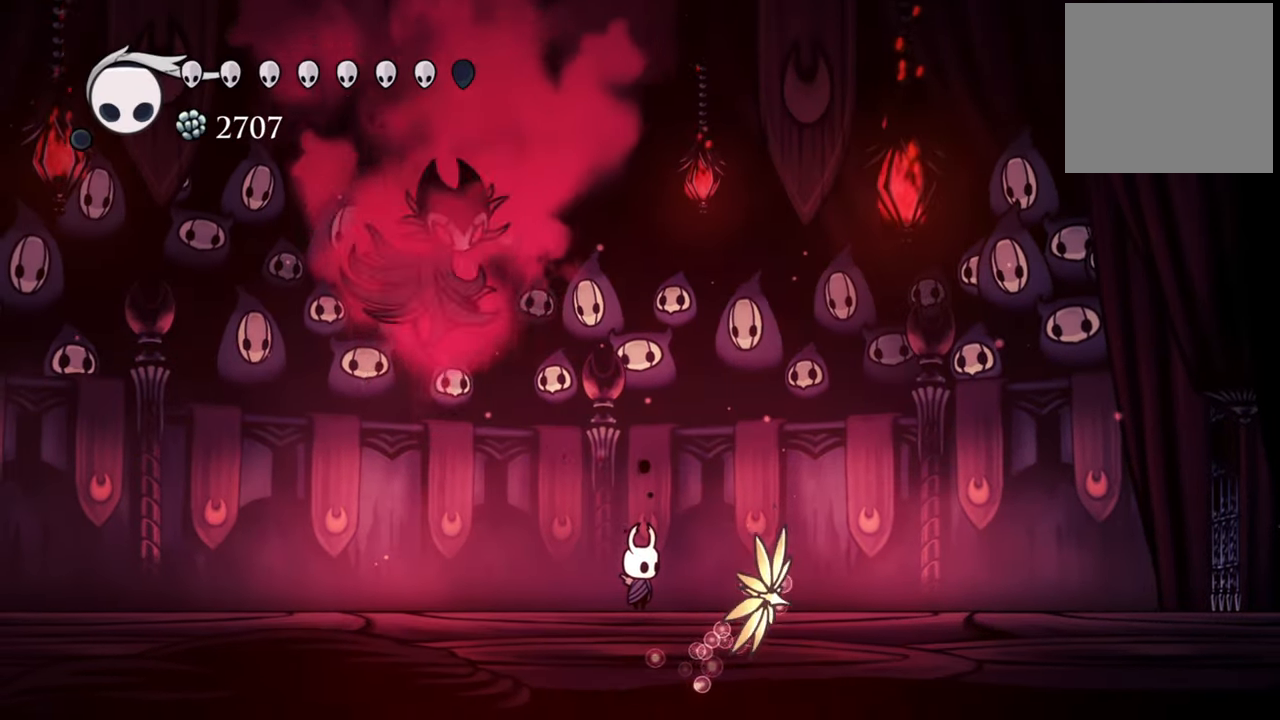
{"buttons": ["A"], "events": [[300, "A", "down"]]}
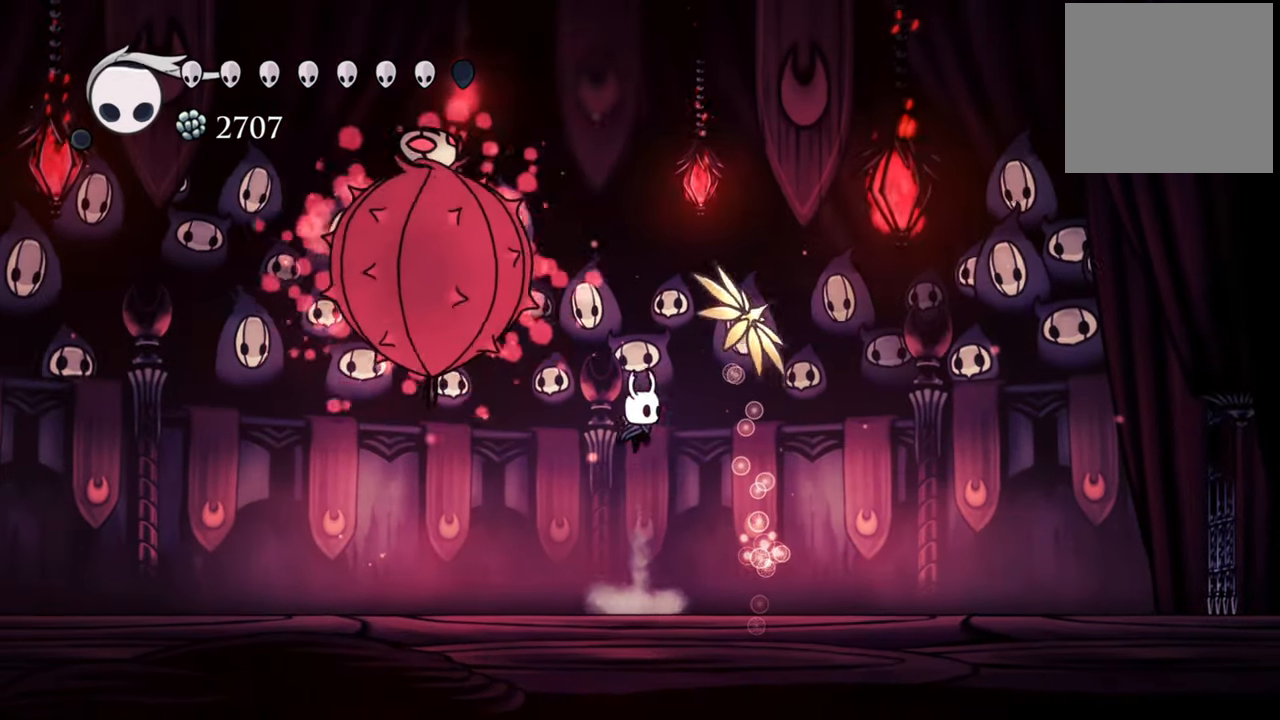
{"buttons": ["R2", "DPAD_RIGHT"], "events": [[180, "A", "up"], [220, "DPAD_RIGHT", "down"], [300, "R2", "down"]]}
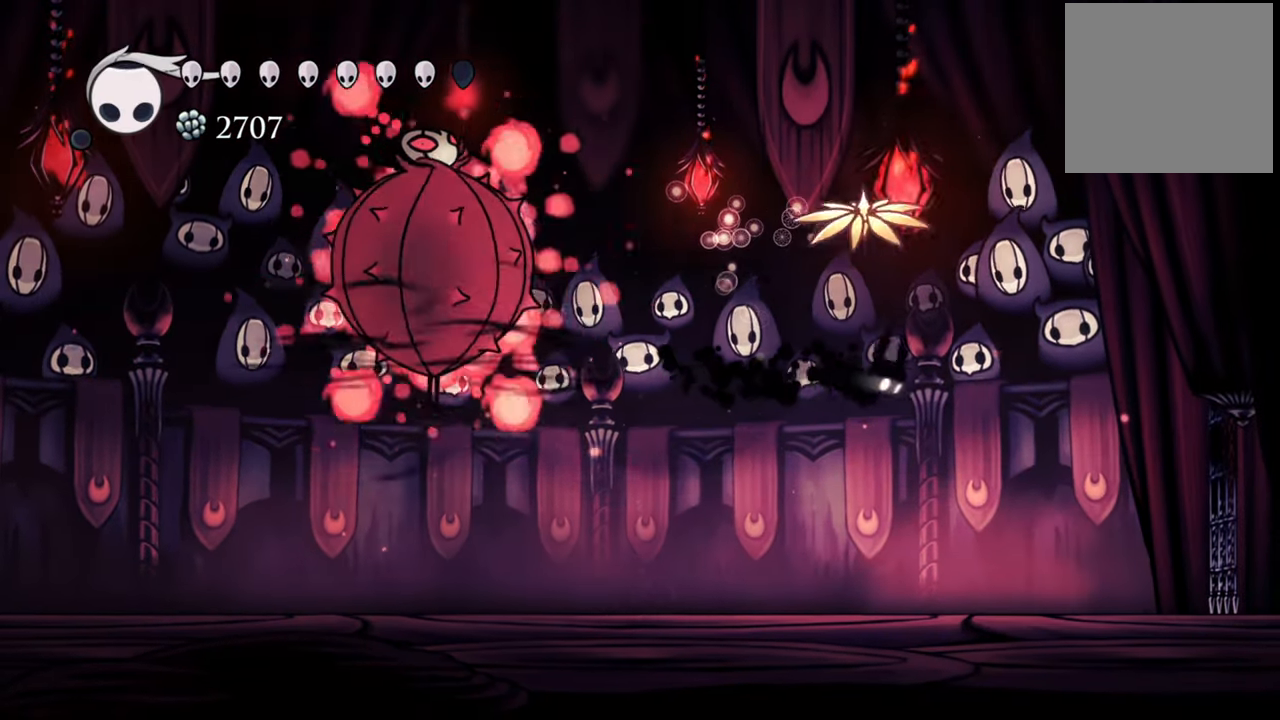
{"buttons": ["DPAD_RIGHT"], "events": [[60, "R2", "up"]]}
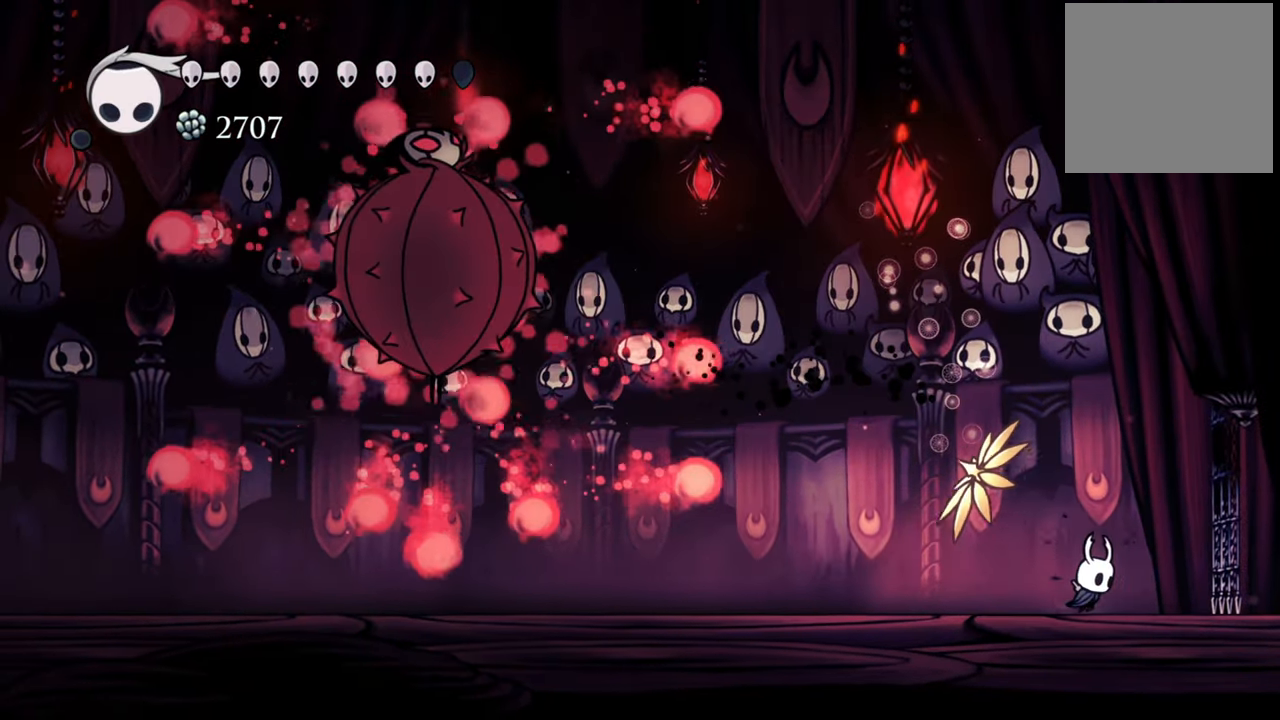
{"buttons": ["DPAD_LEFT"], "events": [[220, "DPAD_RIGHT", "up"], [460, "DPAD_LEFT", "down"]]}
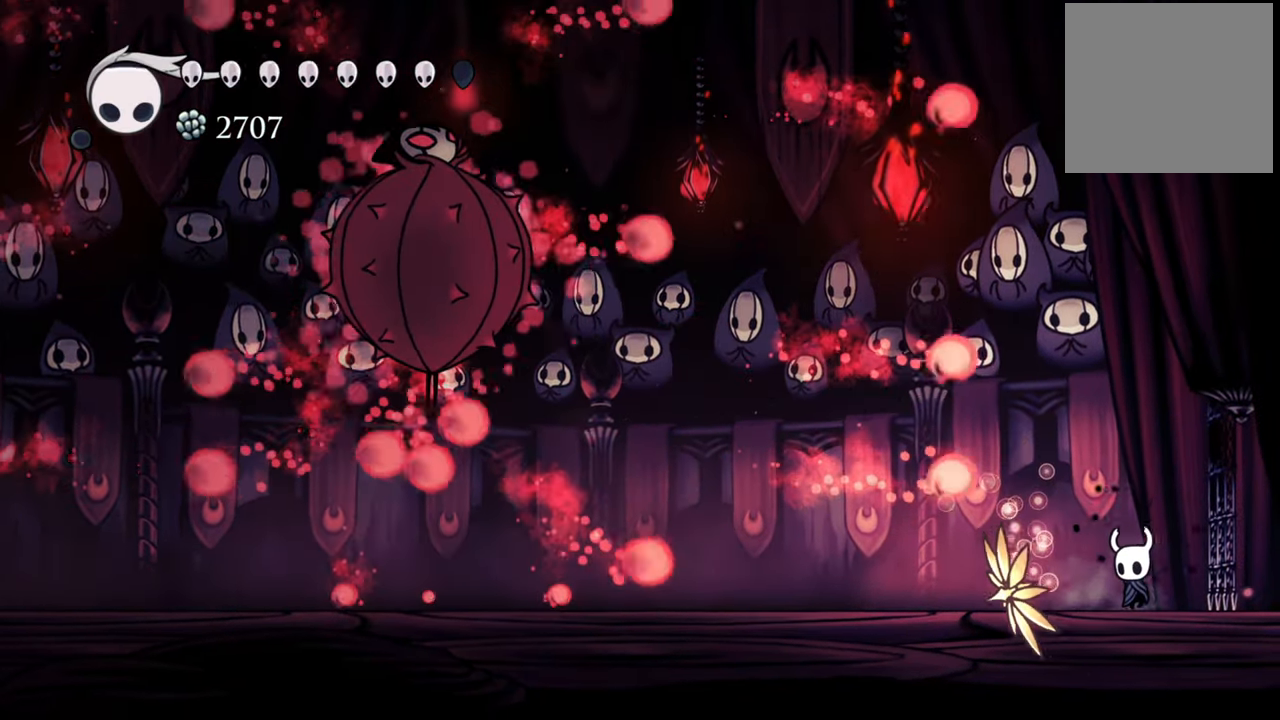
{"buttons": ["A"], "events": [[60, "DPAD_LEFT", "up"], [460, "A", "down"]]}
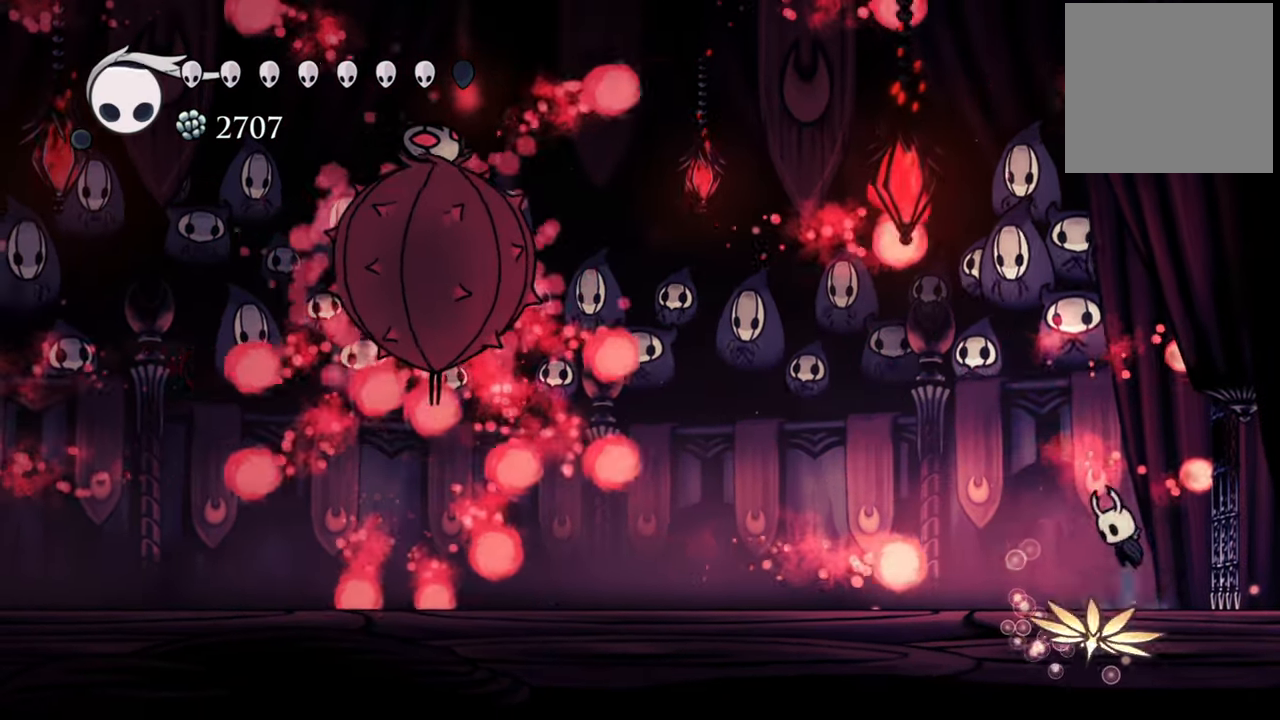
{"buttons": [], "events": [[120, "DPAD_LEFT", "down"], [200, "A", "up"], [380, "DPAD_LEFT", "up"]]}
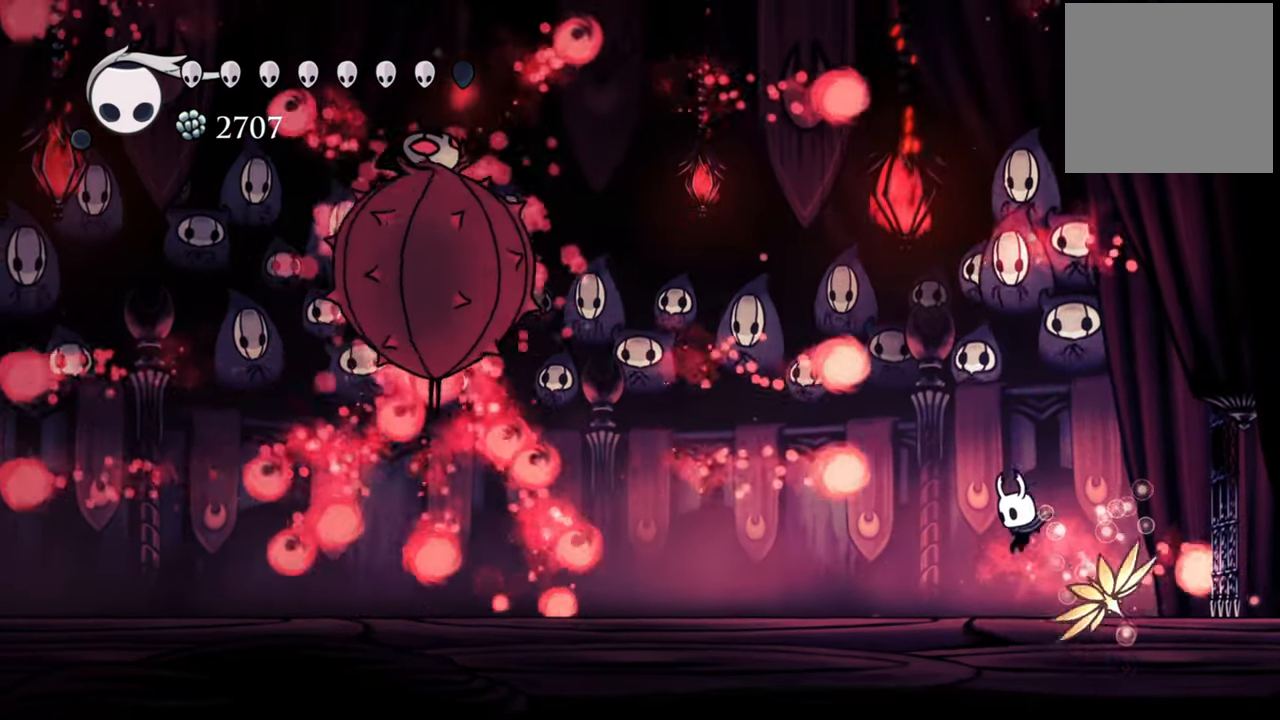
{"buttons": [], "events": []}
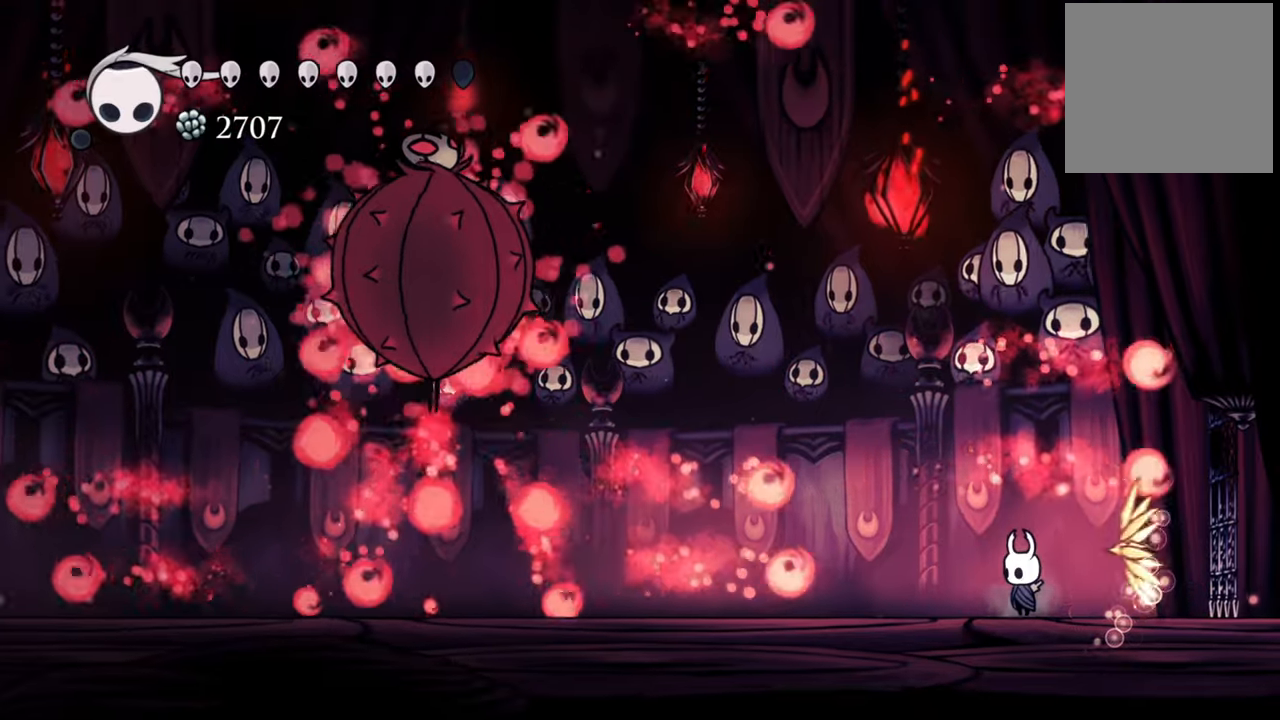
{"buttons": [], "events": [[60, "A", "down"], [220, "DPAD_LEFT", "down"], [380, "A", "up"], [440, "DPAD_LEFT", "up"]]}
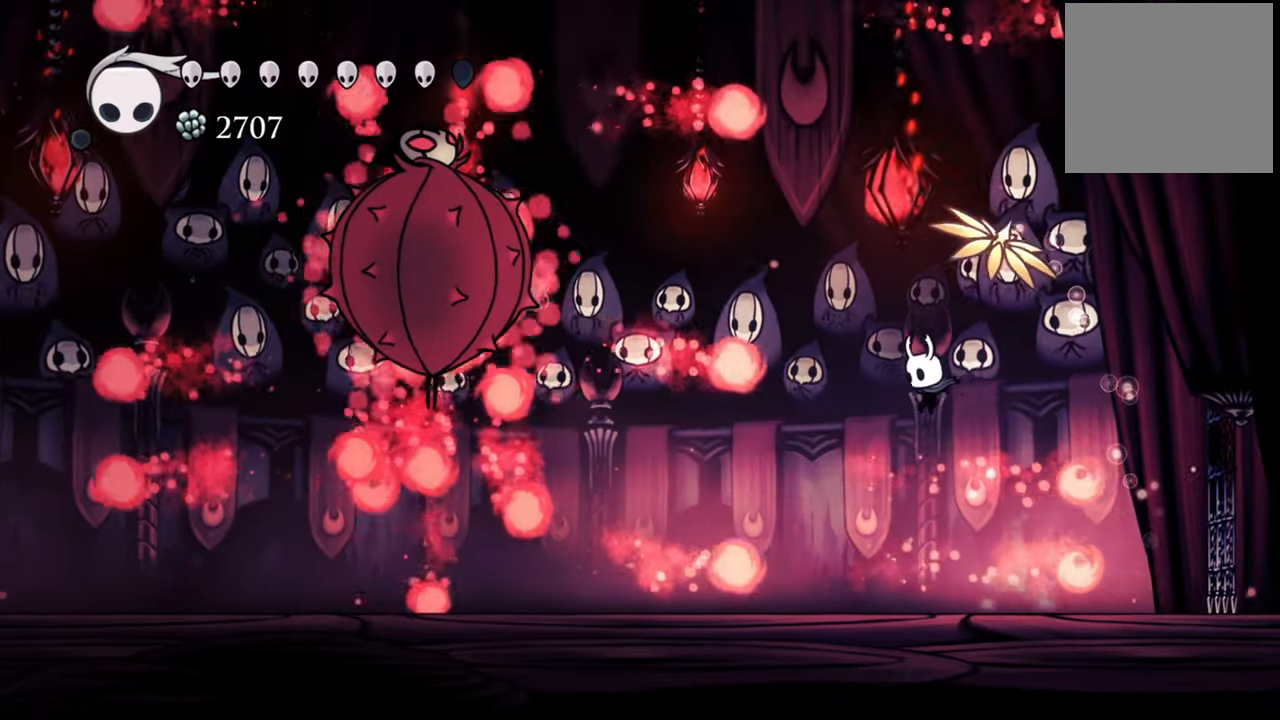
{"buttons": ["A"], "events": [[380, "A", "down"]]}
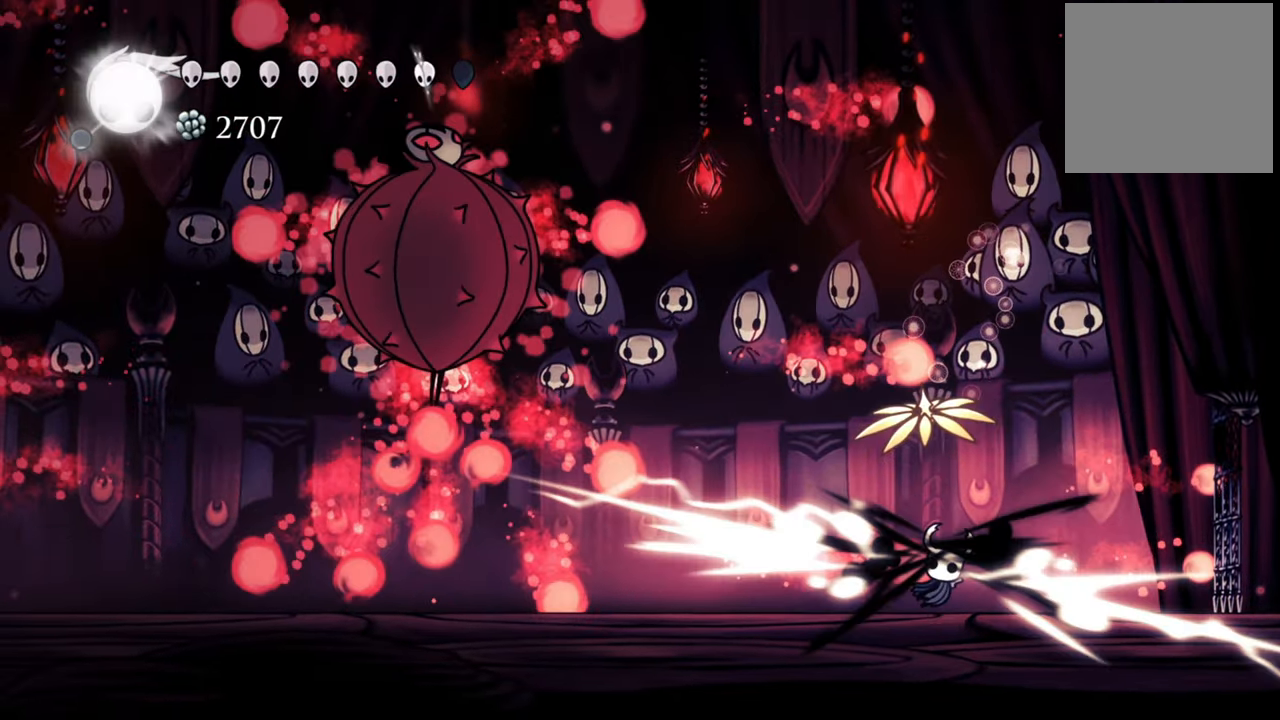
{"buttons": ["DPAD_LEFT"], "events": [[80, "A", "up"], [260, "DPAD_LEFT", "down"]]}
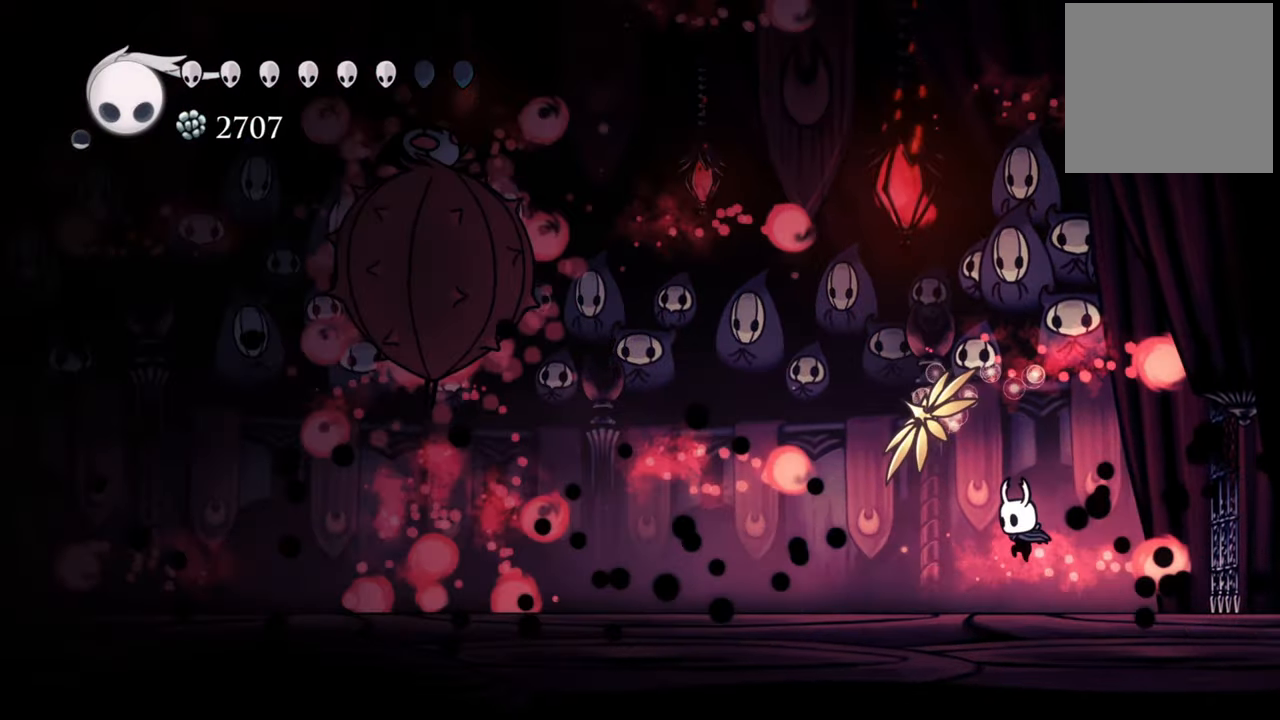
{"buttons": [], "events": [[260, "DPAD_LEFT", "up"]]}
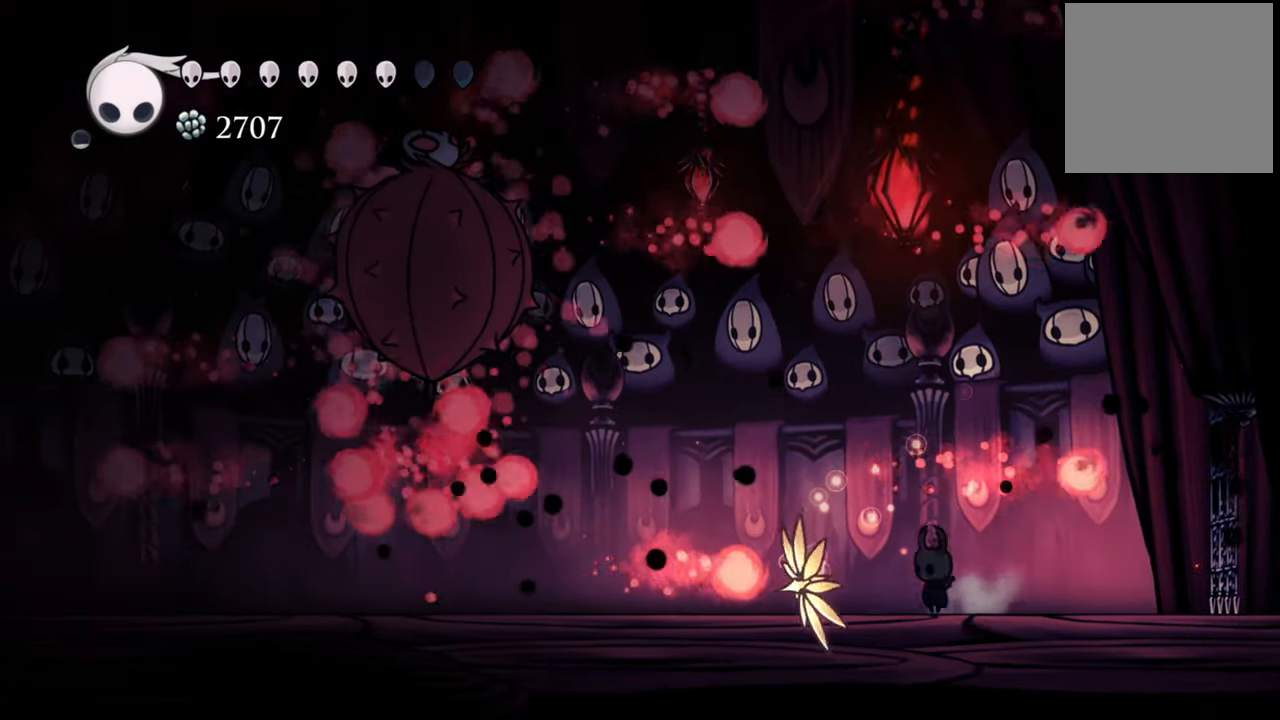
{"buttons": [], "events": [[60, "A", "down"], [240, "A", "up"], [380, "DPAD_LEFT", "down"], [460, "DPAD_LEFT", "up"]]}
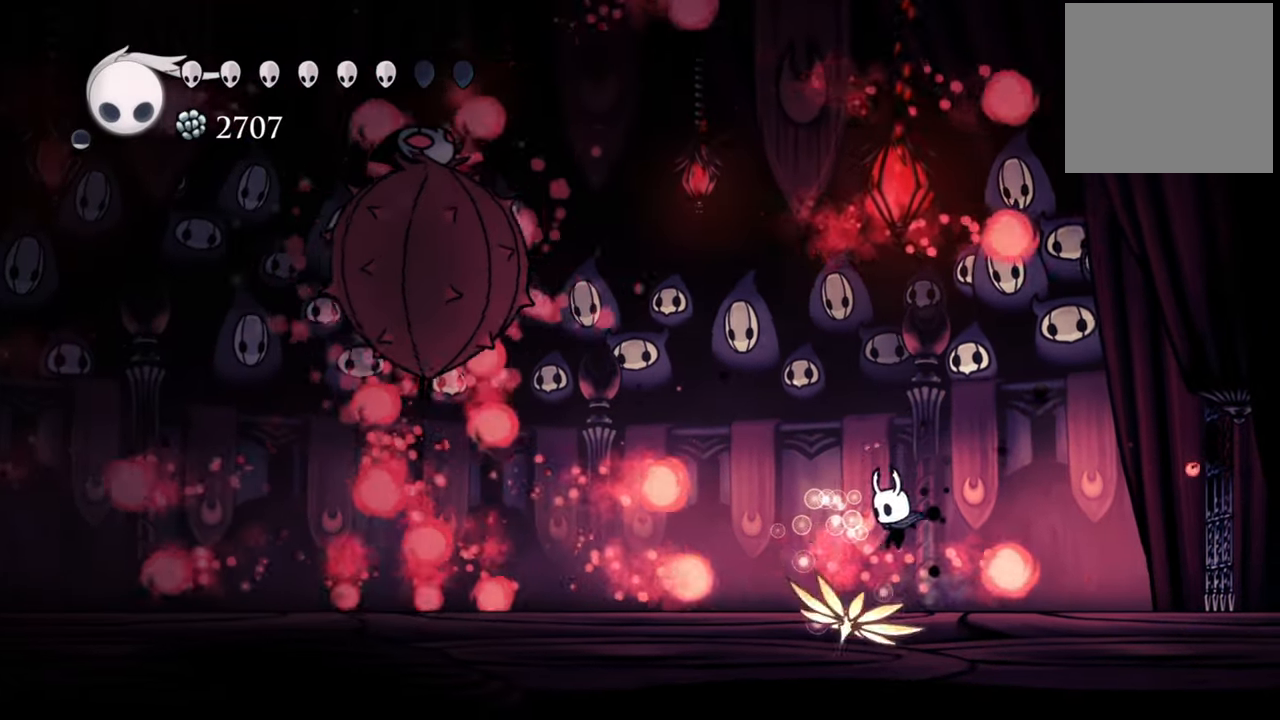
{"buttons": ["A"], "events": [[160, "A", "down"]]}
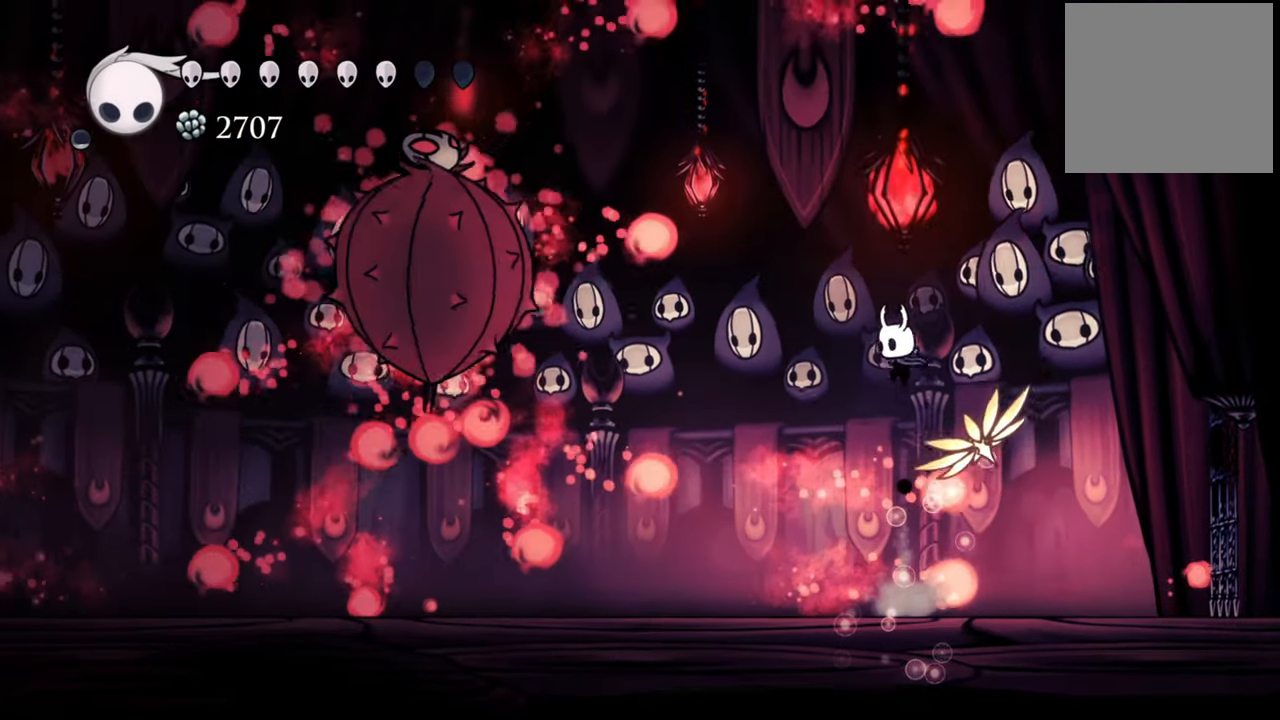
{"buttons": ["DPAD_LEFT"], "events": [[60, "A", "up"], [500, "DPAD_LEFT", "down"]]}
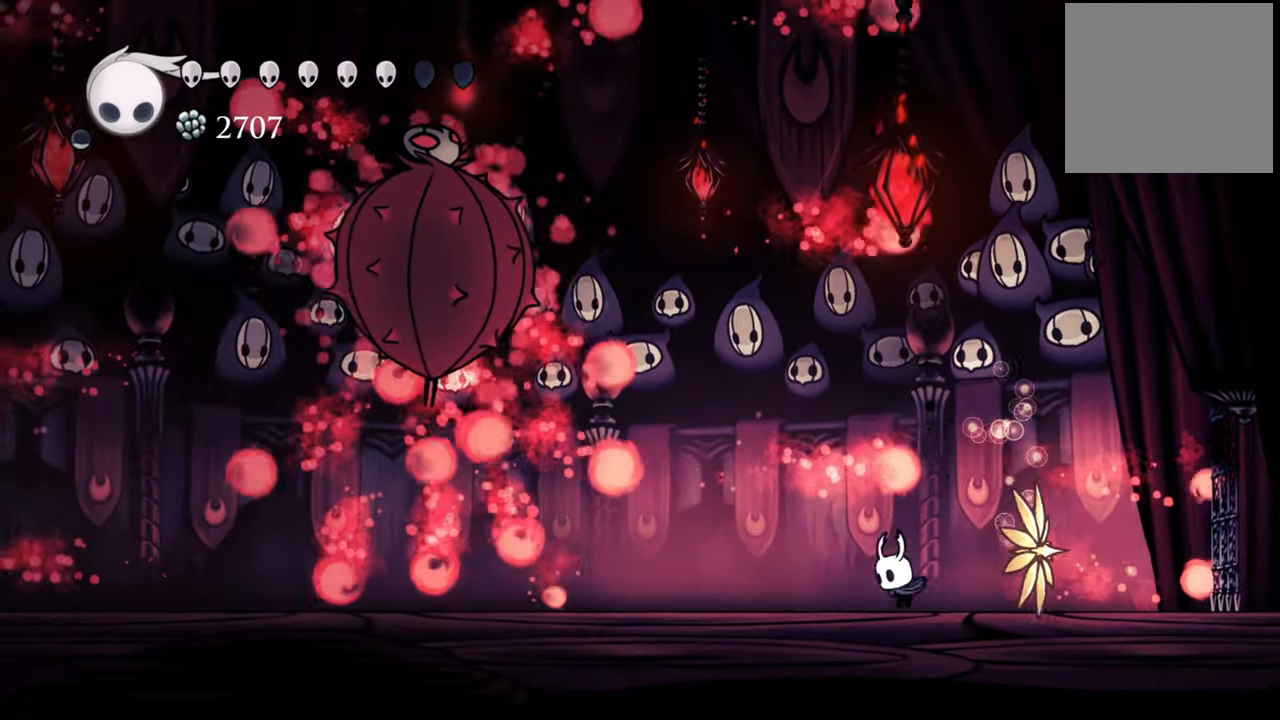
{"buttons": [], "events": [[160, "DPAD_LEFT", "up"]]}
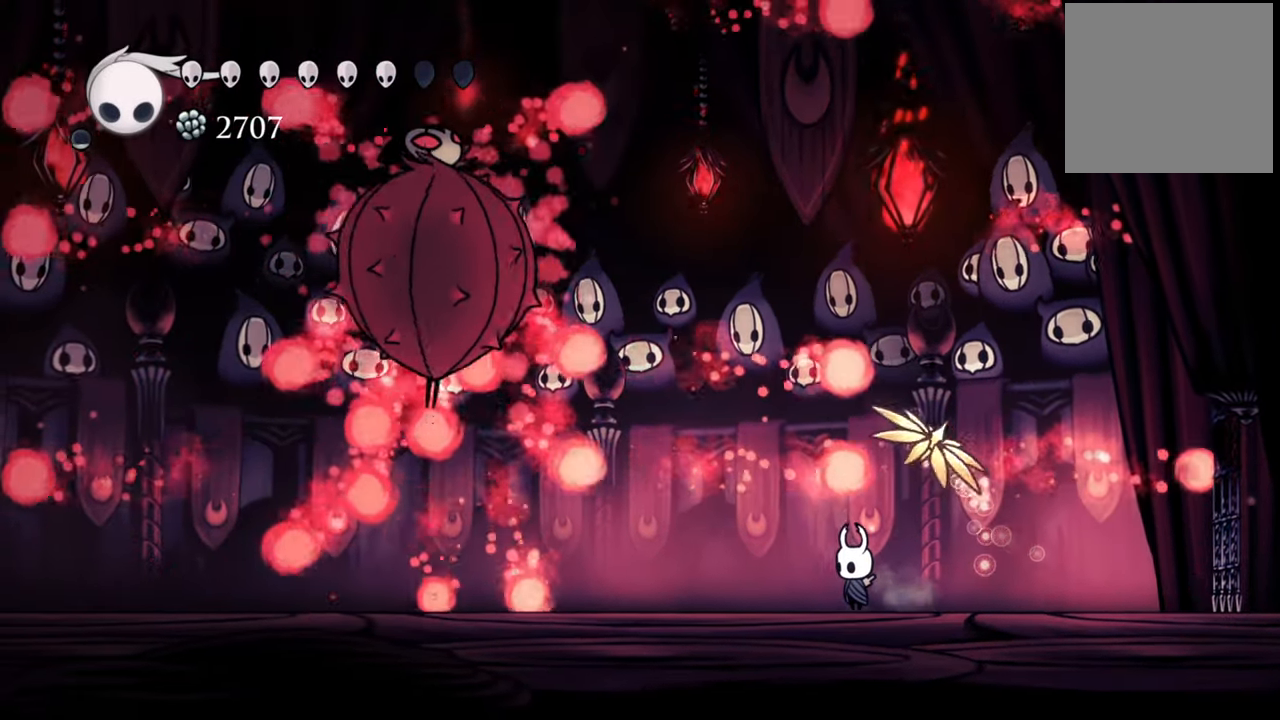
{"buttons": [], "events": []}
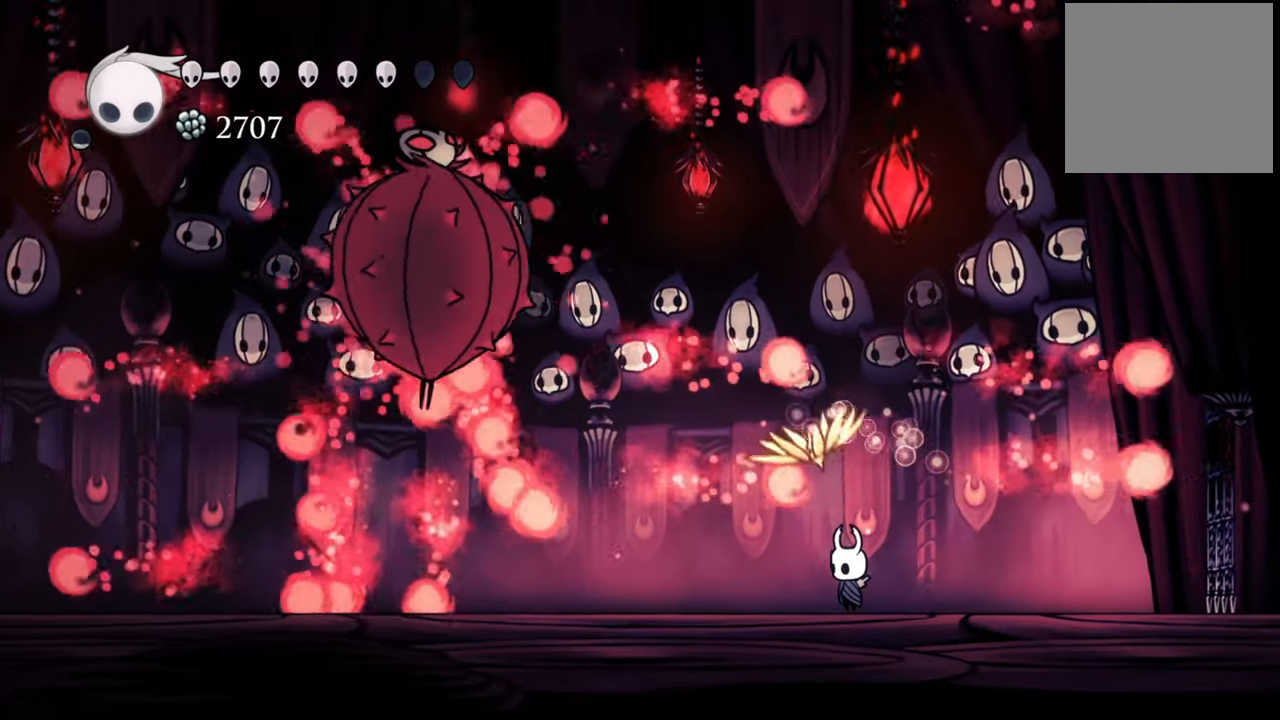
{"buttons": [], "events": []}
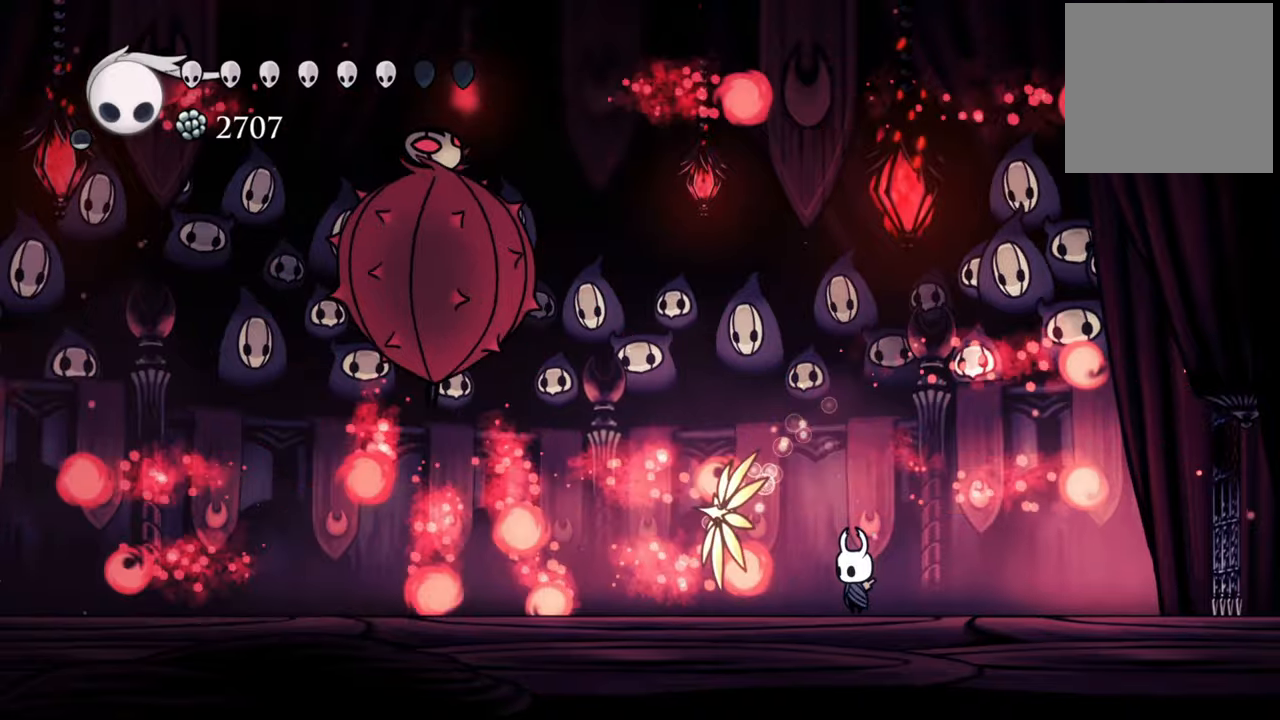
{"buttons": [], "events": [[80, "A", "down"], [420, "A", "up"]]}
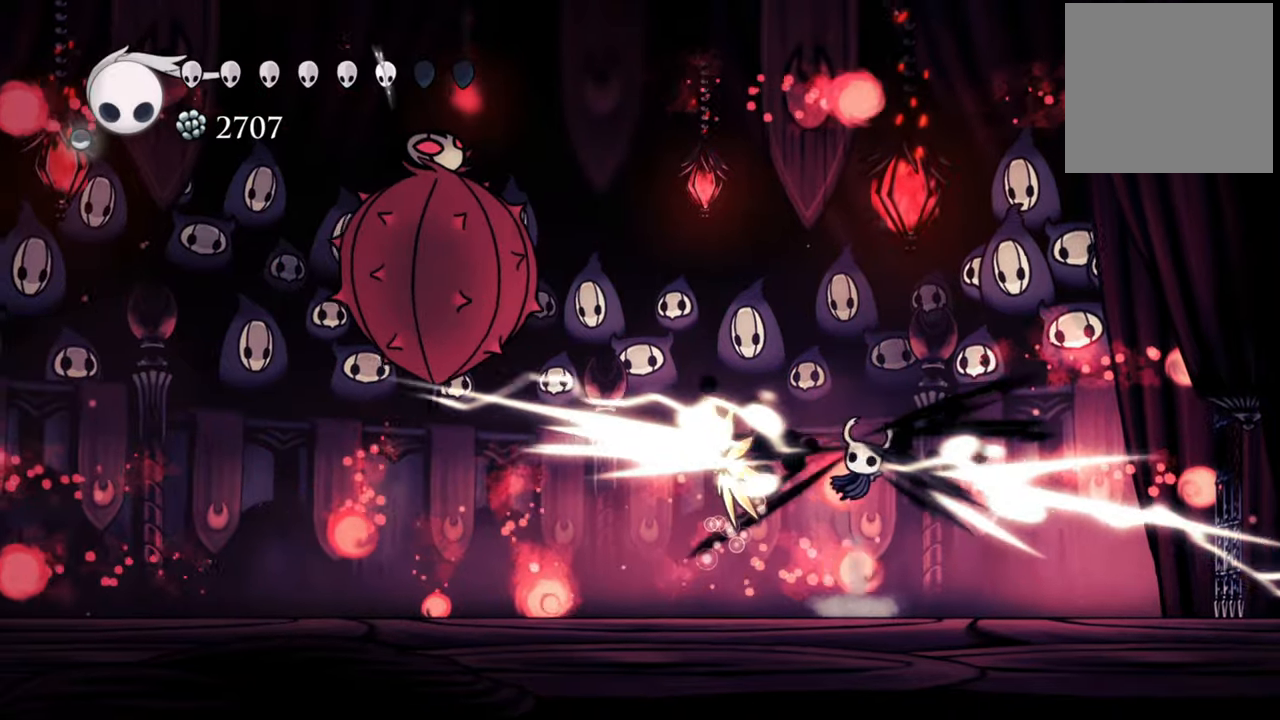
{"buttons": ["DPAD_LEFT"], "events": [[160, "DPAD_LEFT", "down"]]}
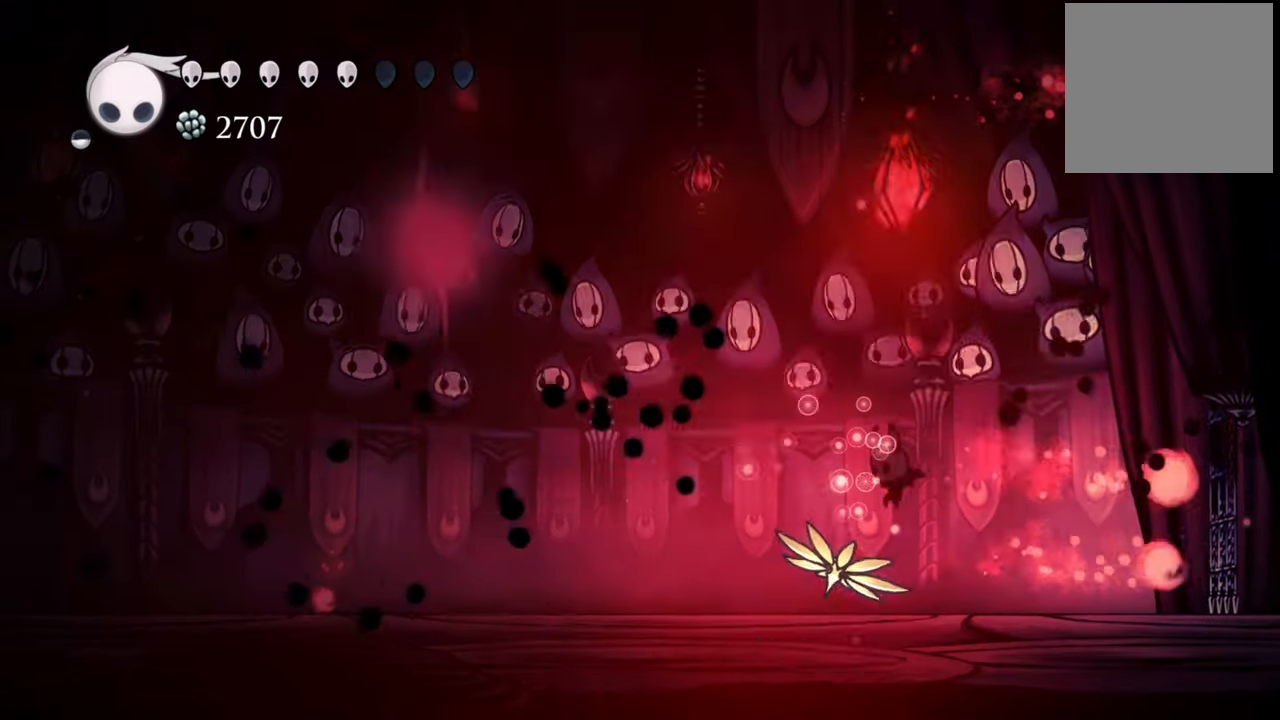
{"buttons": ["B"], "events": [[220, "B", "down"], [240, "DPAD_LEFT", "up"]]}
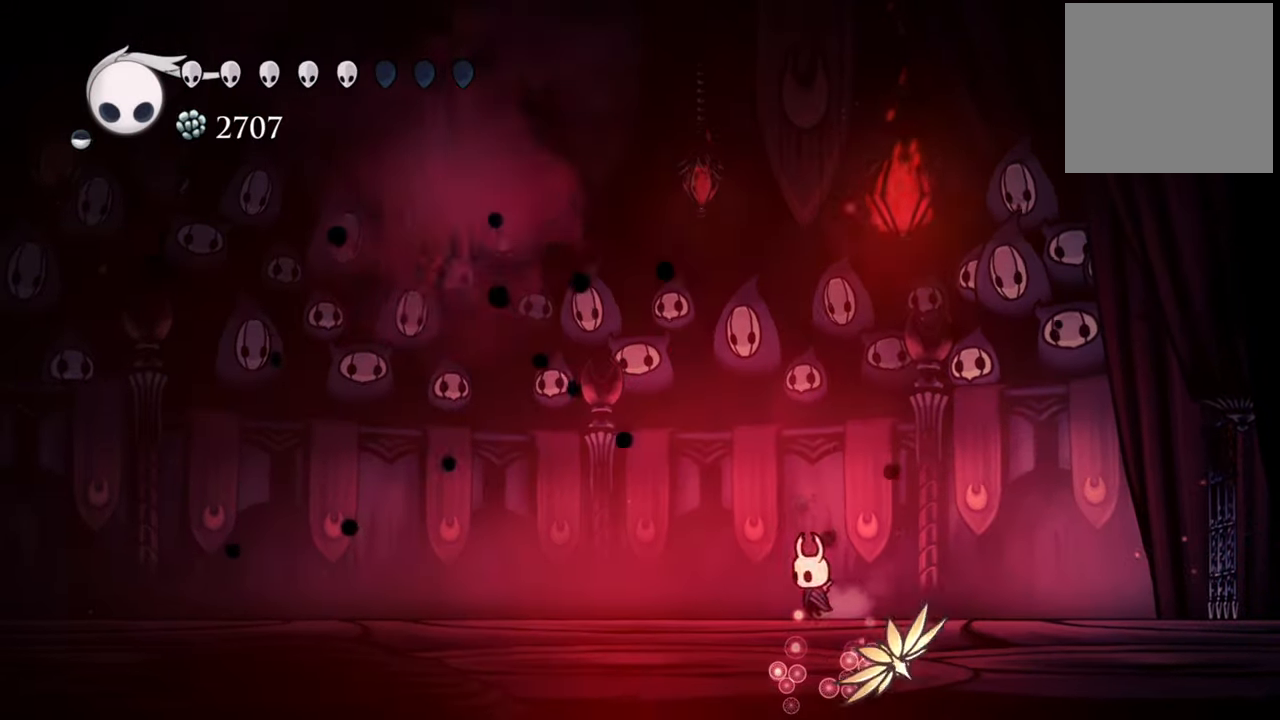
{"buttons": ["B"], "events": []}
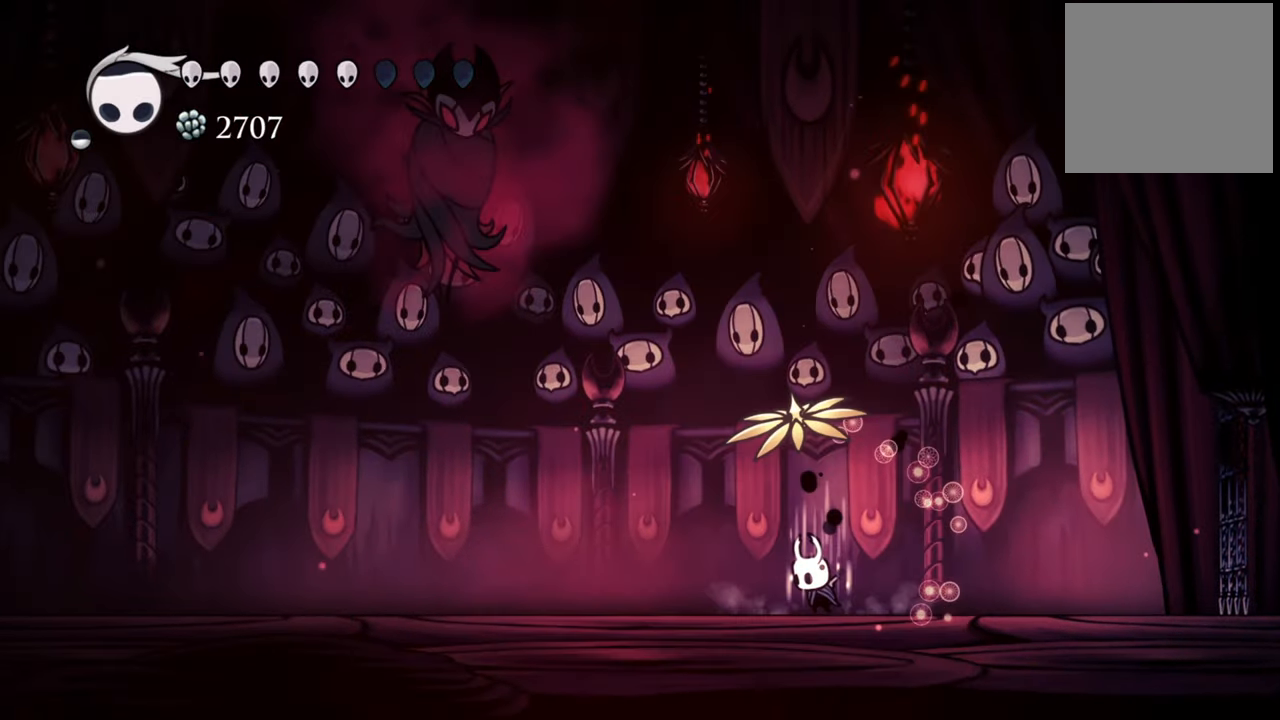
{"buttons": ["B"], "events": []}
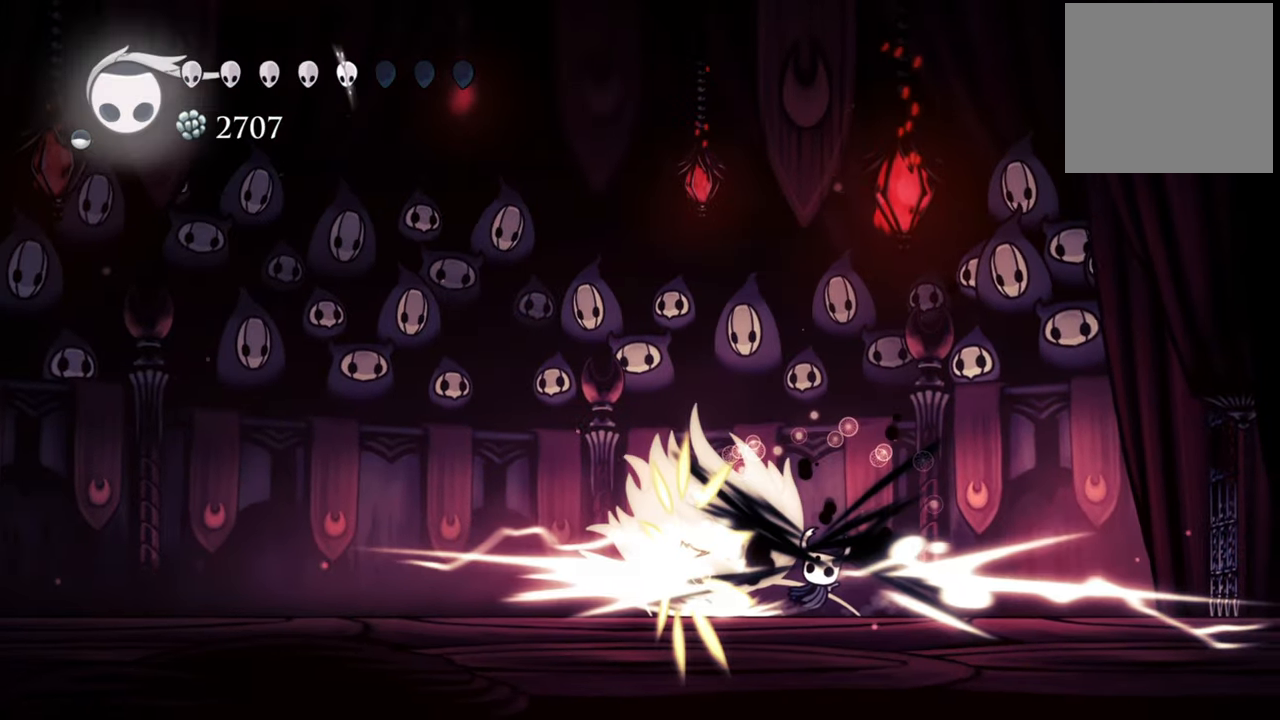
{"buttons": ["DPAD_LEFT"], "events": [[400, "DPAD_LEFT", "down"], [460, "B", "up"]]}
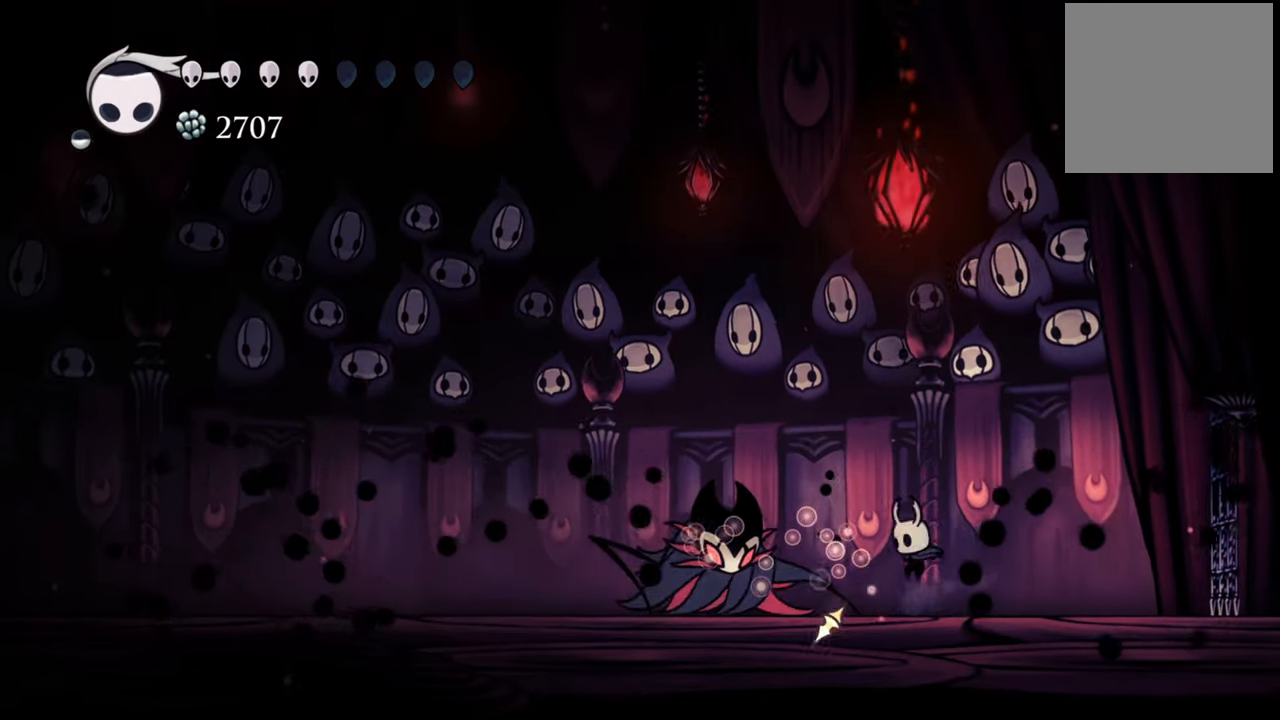
{"buttons": ["DPAD_DOWN", "DPAD_LEFT"], "events": [[200, "DPAD_DOWN", "down"], [280, "X", "down"], [400, "DPAD_DOWN", "up"], [400, "X", "up"], [460, "DPAD_DOWN", "down"]]}